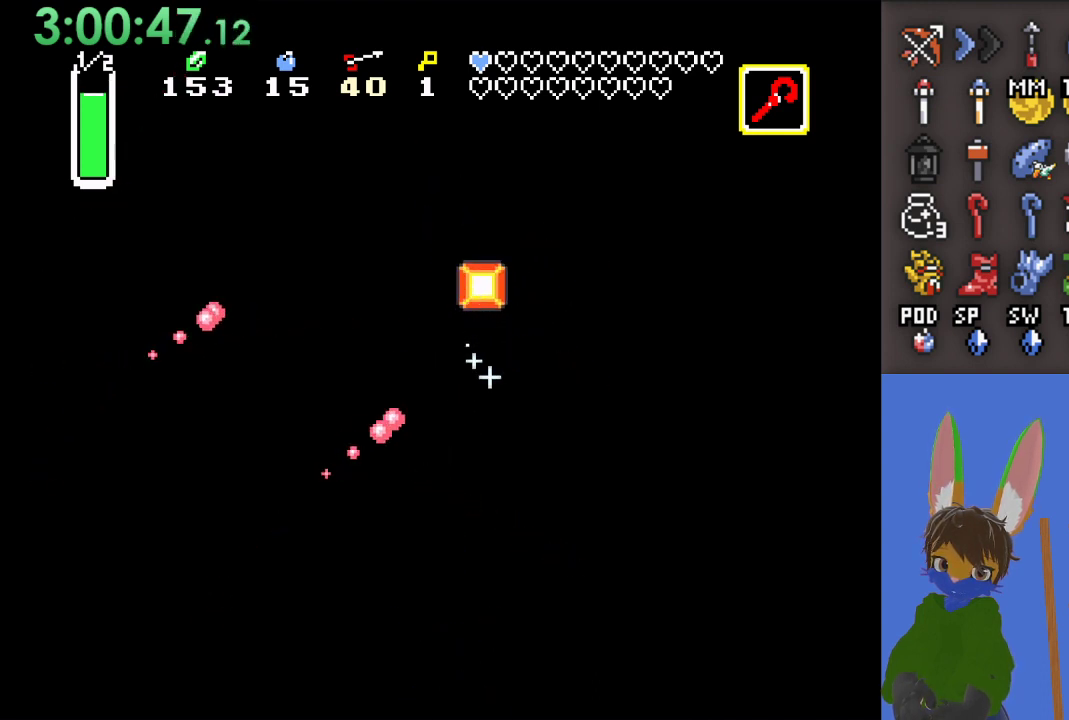
Gameplay with a controller (PlayStation layout); each line is a JSON object with the inputs held at the frame after it. "events" lists button and stick changes between this image and that frame as [ms after this image, input, new state], when the widget could be followed in between.
{"buttons": ["CROSS"], "left_stick": "up-left", "right_stick": "center", "events": [[200, "SQUARE", "down"], [267, "left_stick", "center"], [333, "SQUARE", "up"], [333, "left_stick", "up"], [500, "left_stick", "up-left"]]}
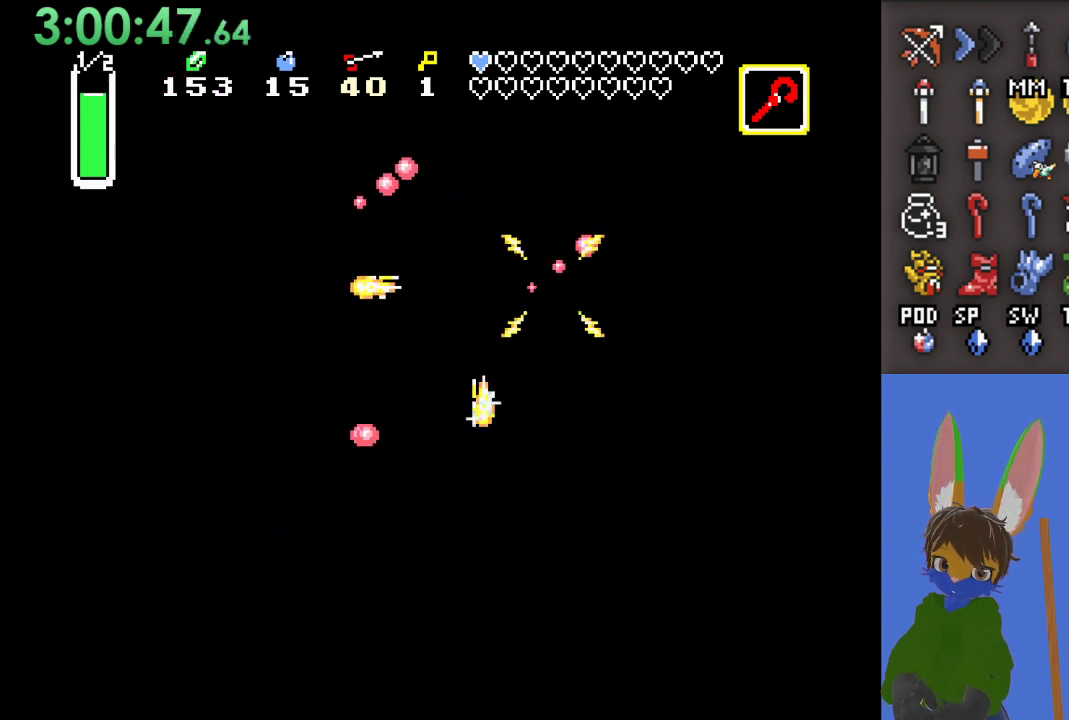
{"buttons": ["CROSS"], "left_stick": "up", "right_stick": "center", "events": [[167, "left_stick", "up"]]}
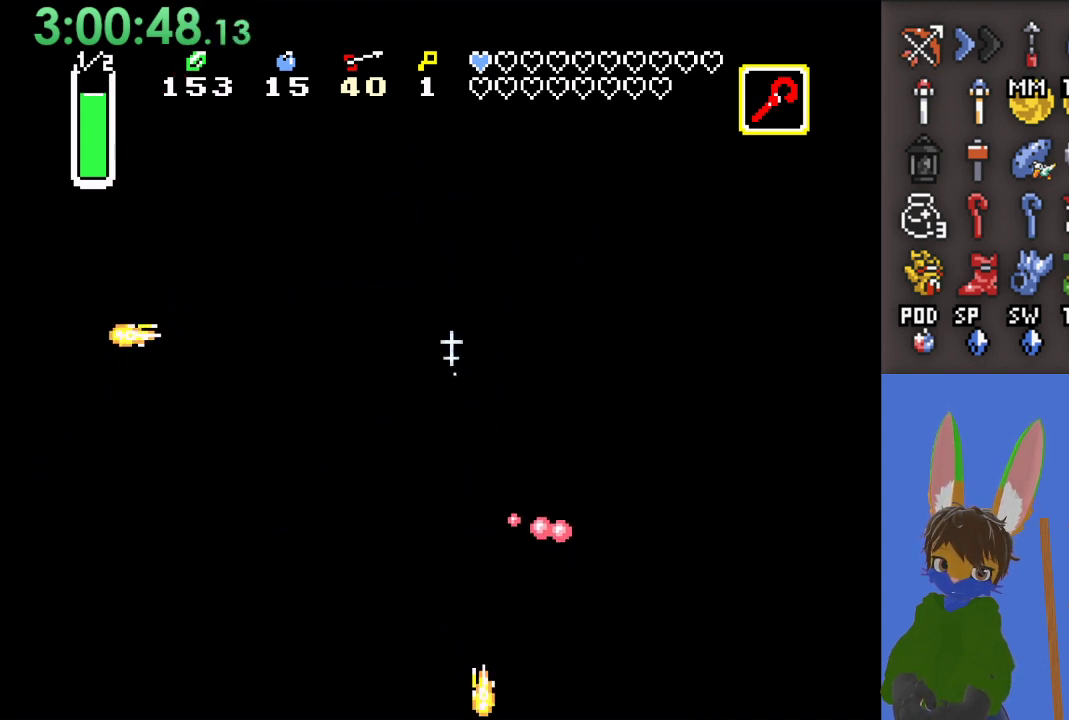
{"buttons": ["CROSS"], "left_stick": "center", "right_stick": "center", "events": [[433, "left_stick", "center"]]}
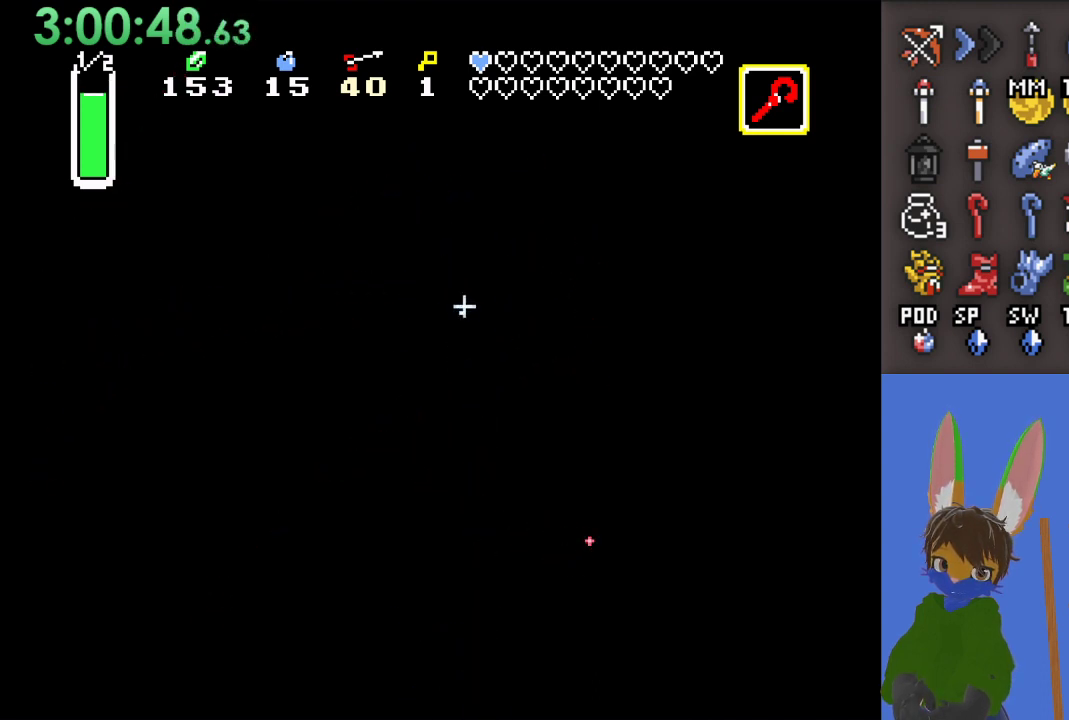
{"buttons": ["CROSS"], "left_stick": "down", "right_stick": "center", "events": [[100, "left_stick", "down"]]}
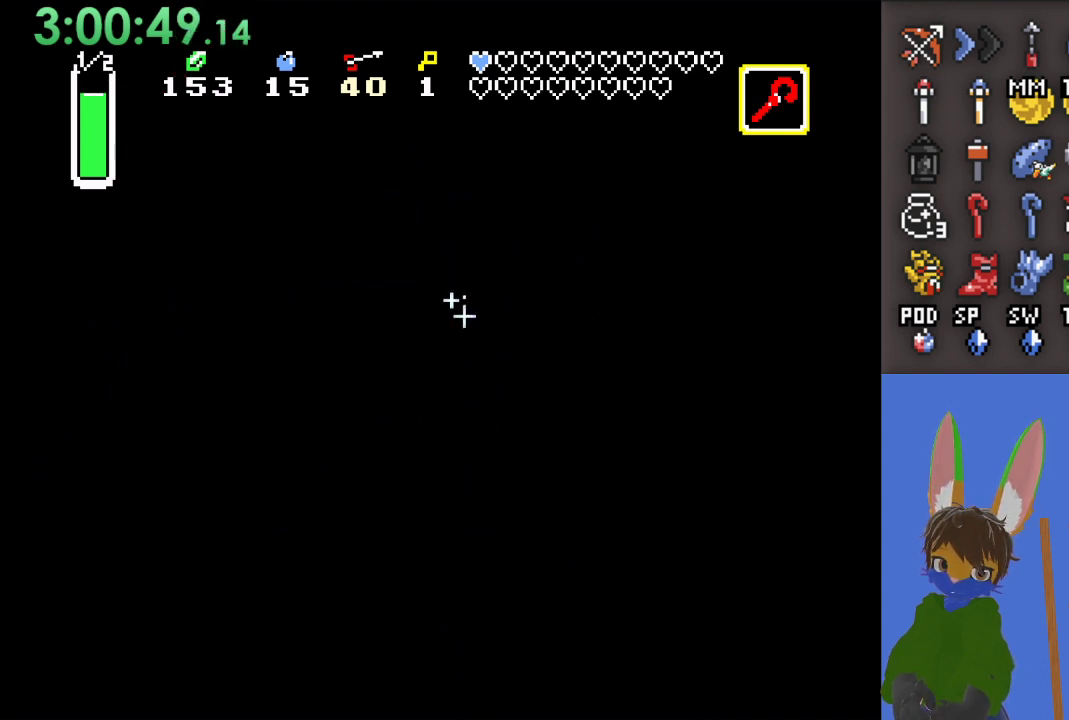
{"buttons": ["CROSS", "SQUARE"], "left_stick": "center", "right_stick": "center", "events": [[400, "SQUARE", "down"], [467, "left_stick", "center"]]}
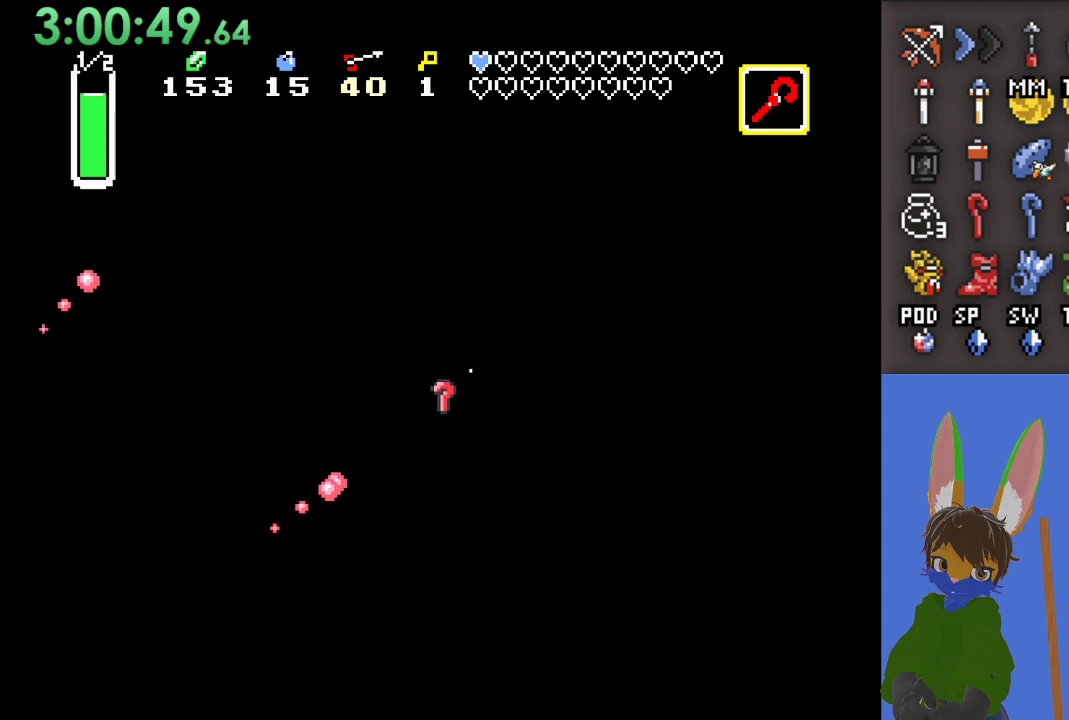
{"buttons": ["CROSS"], "left_stick": "down", "right_stick": "center", "events": [[33, "SQUARE", "up"], [133, "left_stick", "down"]]}
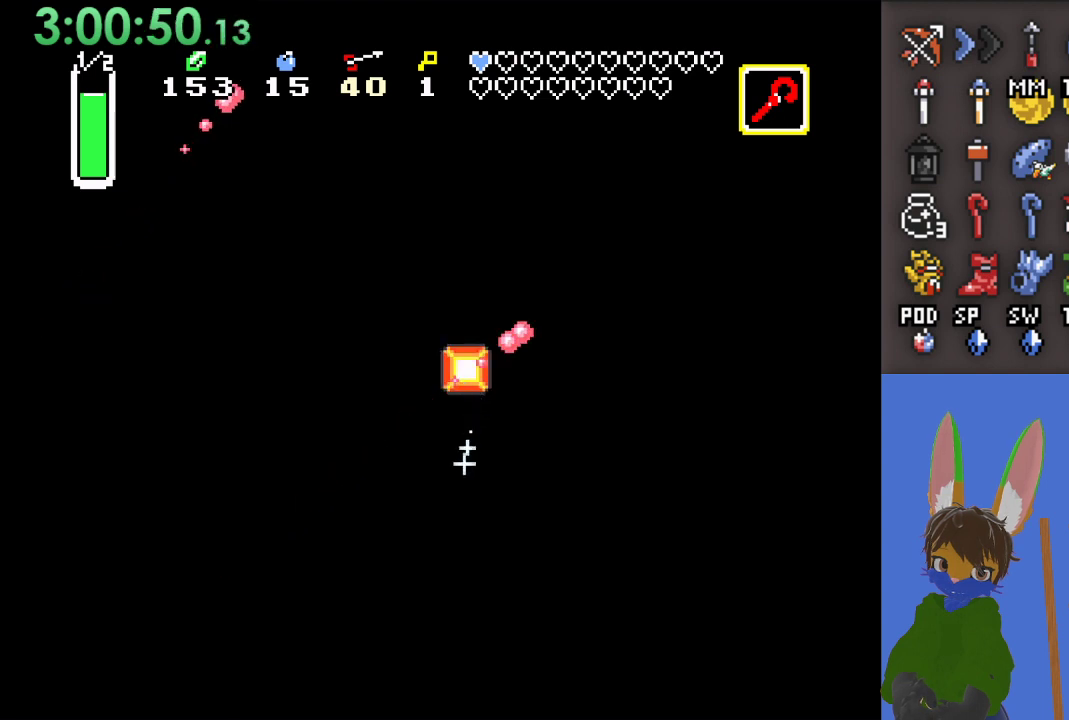
{"buttons": ["CROSS"], "left_stick": "up", "right_stick": "center", "events": [[67, "left_stick", "up"]]}
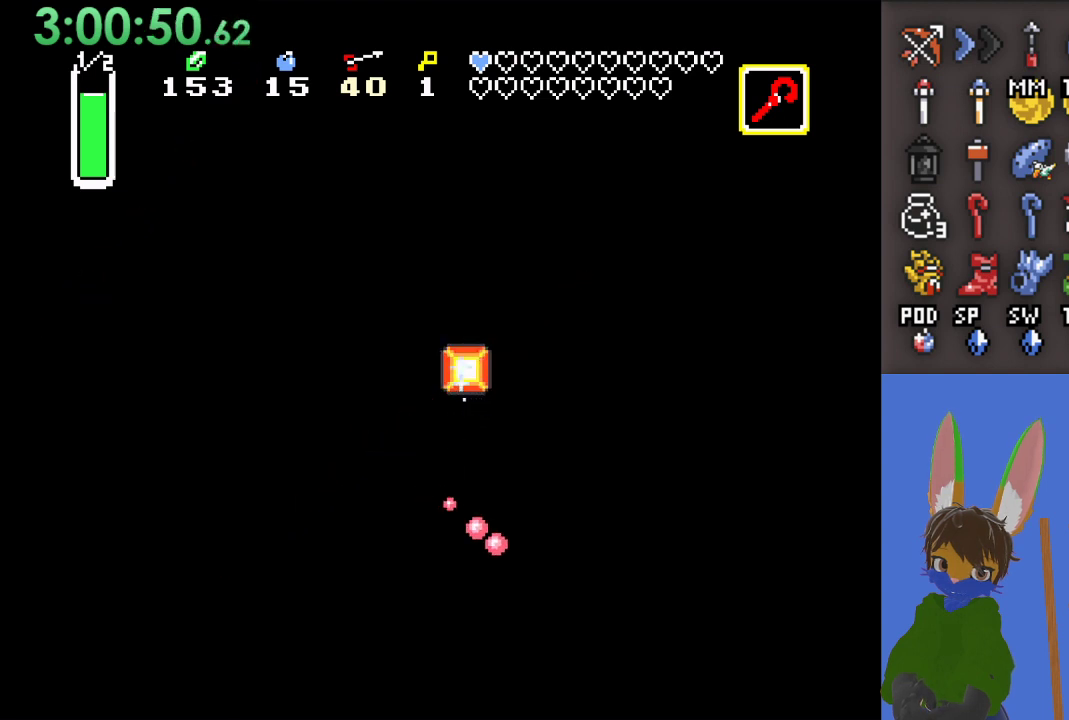
{"buttons": ["CROSS"], "left_stick": "down", "right_stick": "center", "events": [[467, "left_stick", "down"]]}
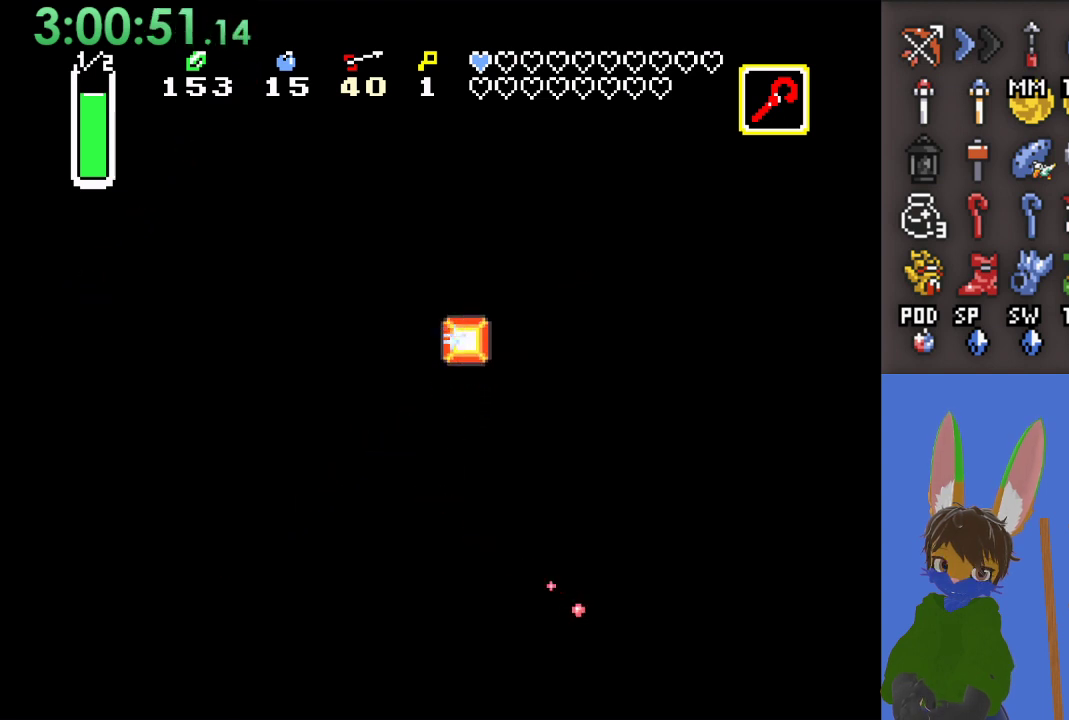
{"buttons": ["CROSS"], "left_stick": "down", "right_stick": "center", "events": []}
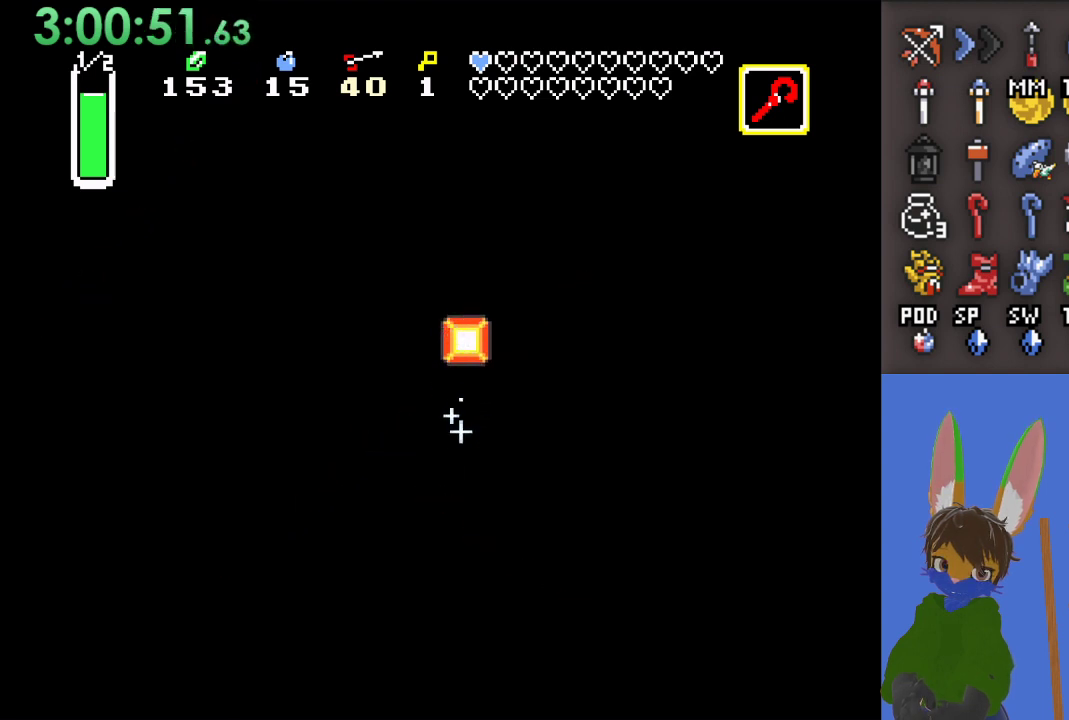
{"buttons": [], "left_stick": "down", "right_stick": "center", "events": [[67, "CROSS", "up"]]}
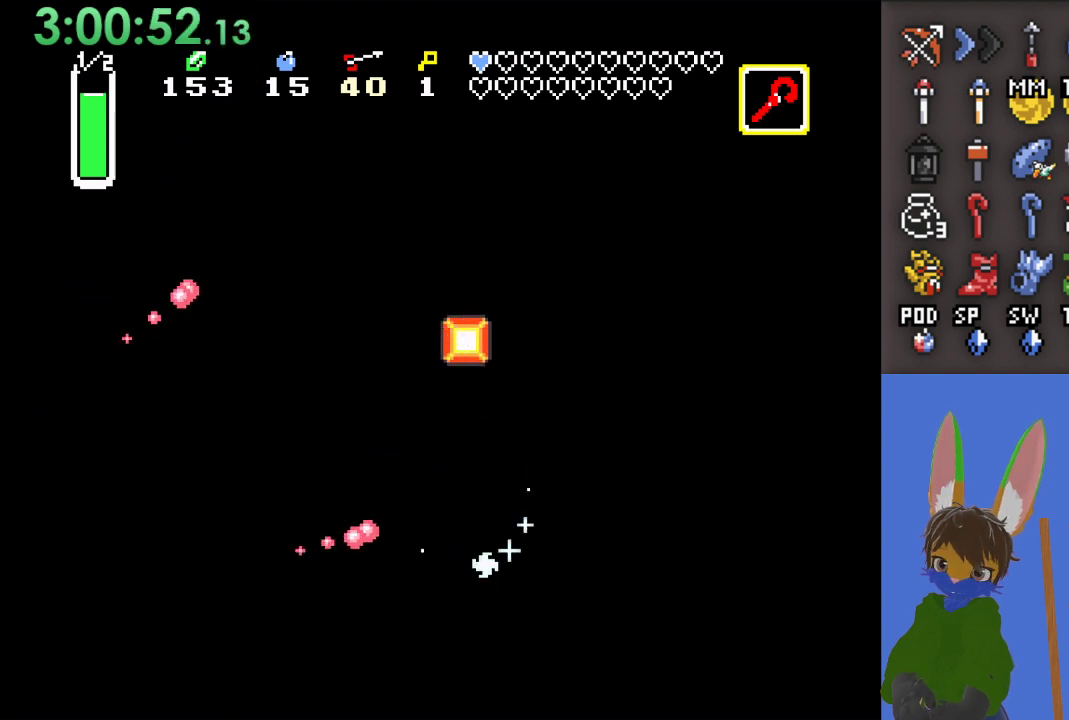
{"buttons": [], "left_stick": "down", "right_stick": "center", "events": [[167, "left_stick", "down-right"], [367, "left_stick", "down"]]}
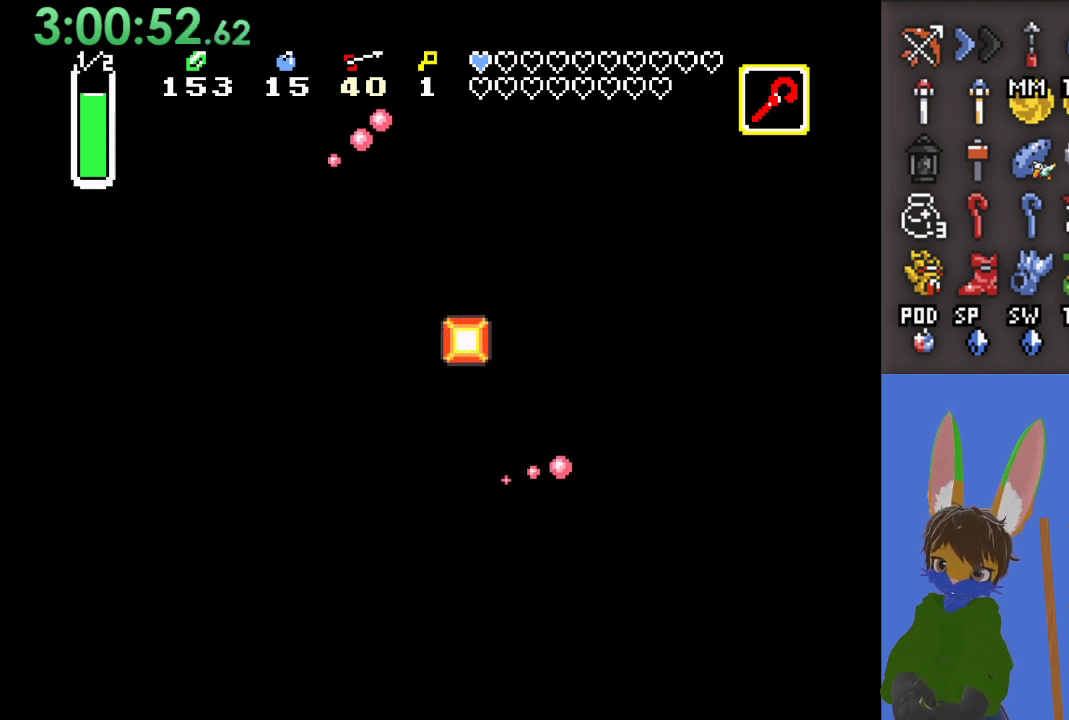
{"buttons": [], "left_stick": "down", "right_stick": "center", "events": []}
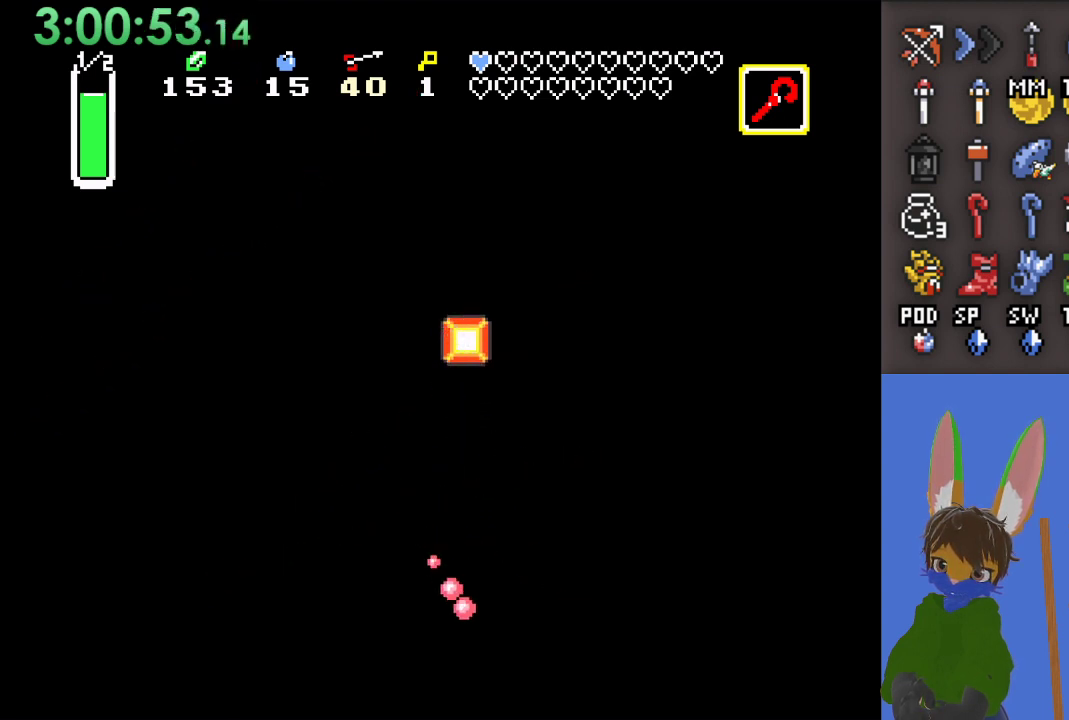
{"buttons": [], "left_stick": "down-left", "right_stick": "center", "events": [[333, "left_stick", "down-left"], [433, "CROSS", "down"], [500, "CROSS", "up"]]}
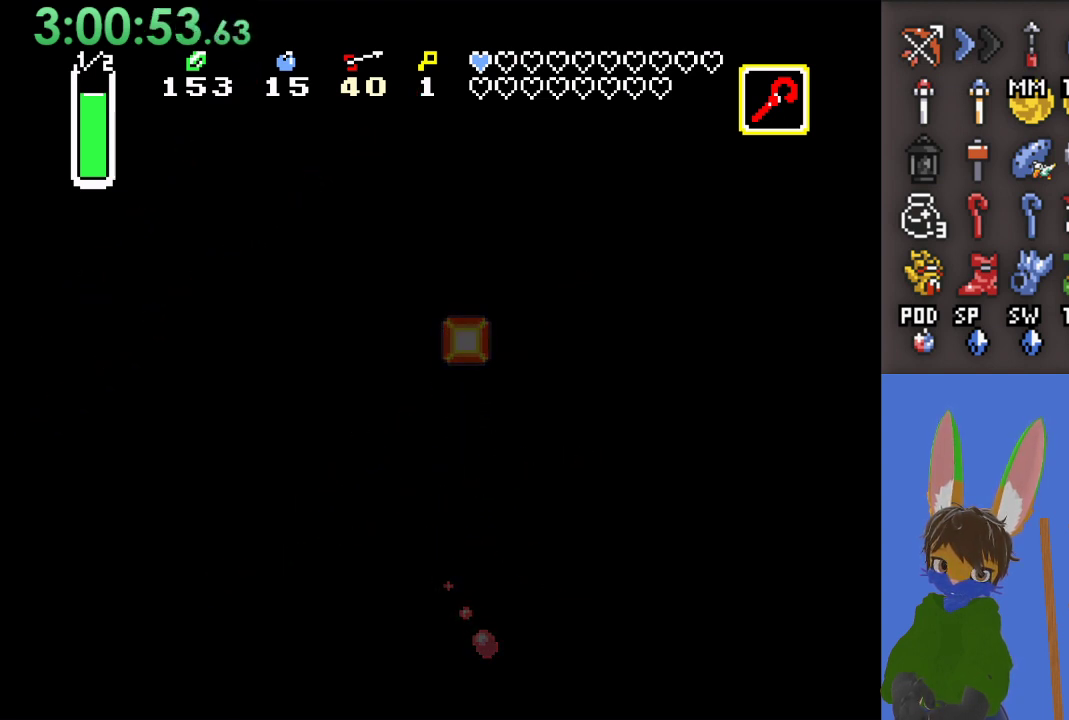
{"buttons": [], "left_stick": "down", "right_stick": "center", "events": [[67, "left_stick", "down"]]}
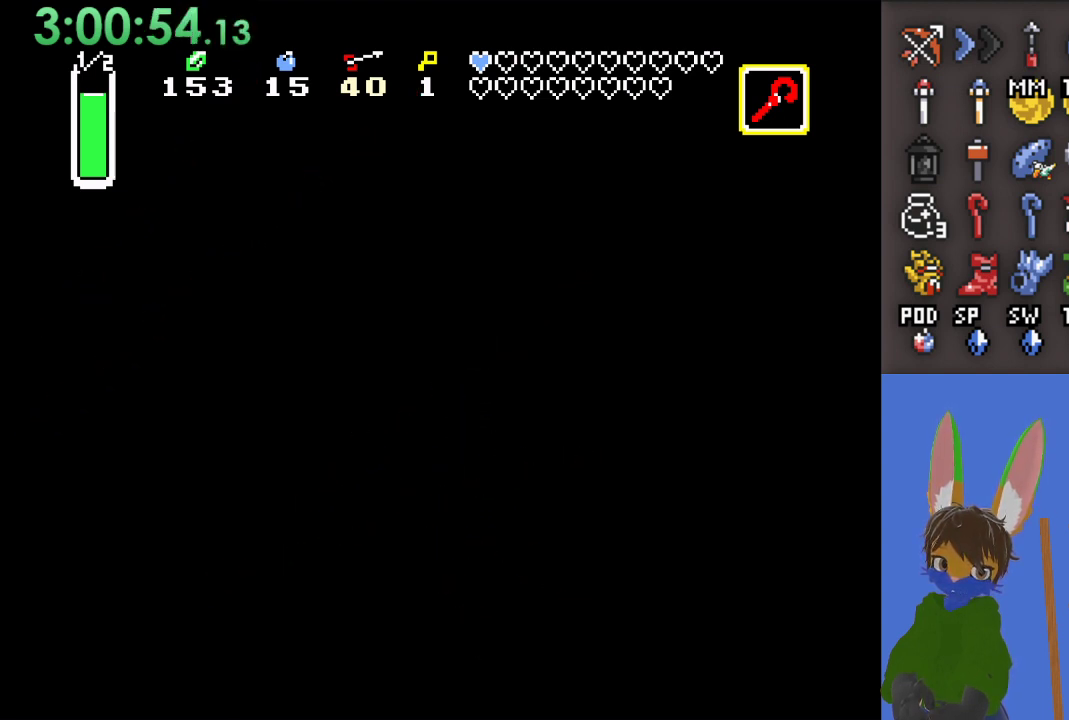
{"buttons": [], "left_stick": "down", "right_stick": "center", "events": [[100, "left_stick", "center"], [433, "left_stick", "down"]]}
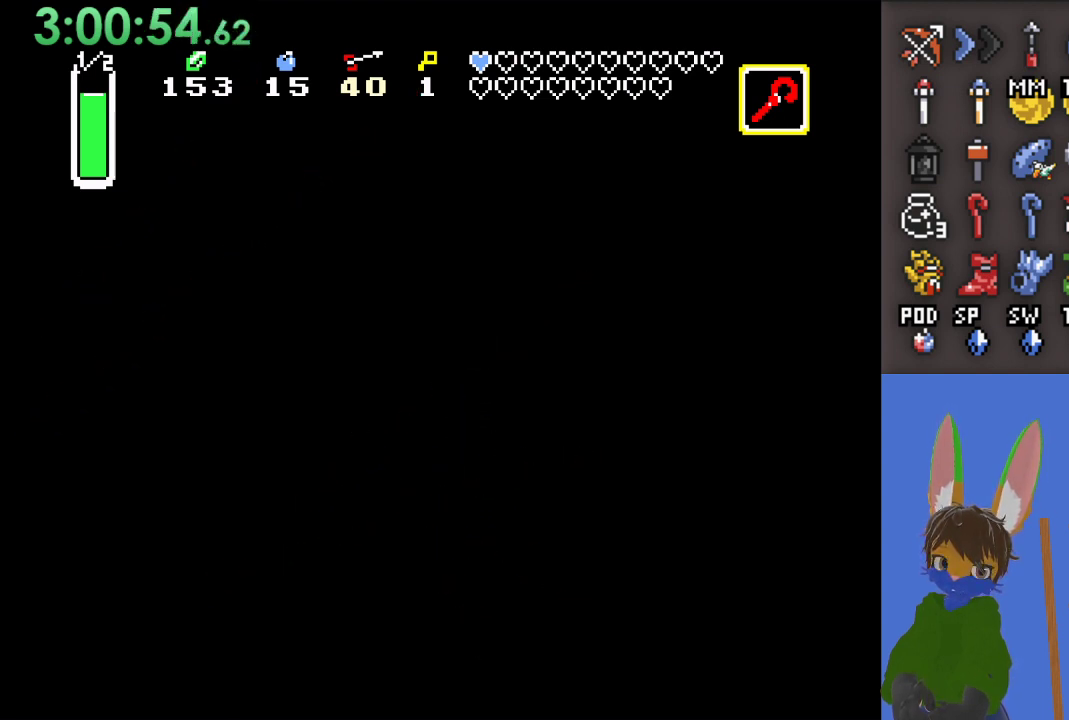
{"buttons": [], "left_stick": "down", "right_stick": "center", "events": []}
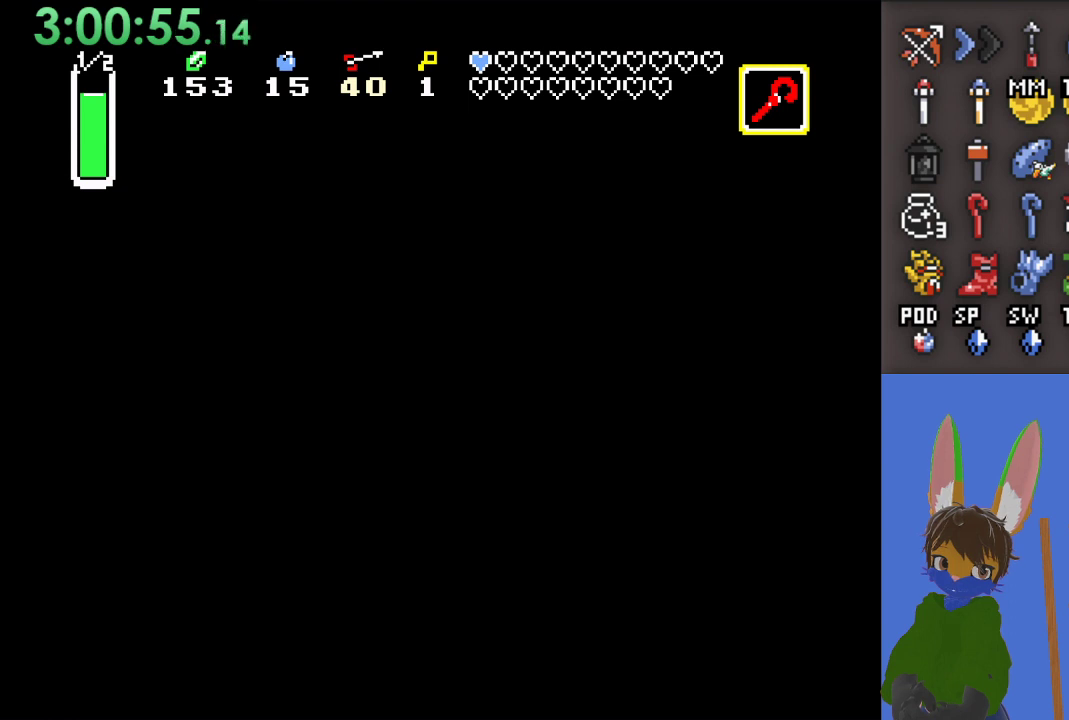
{"buttons": [], "left_stick": "down", "right_stick": "center", "events": []}
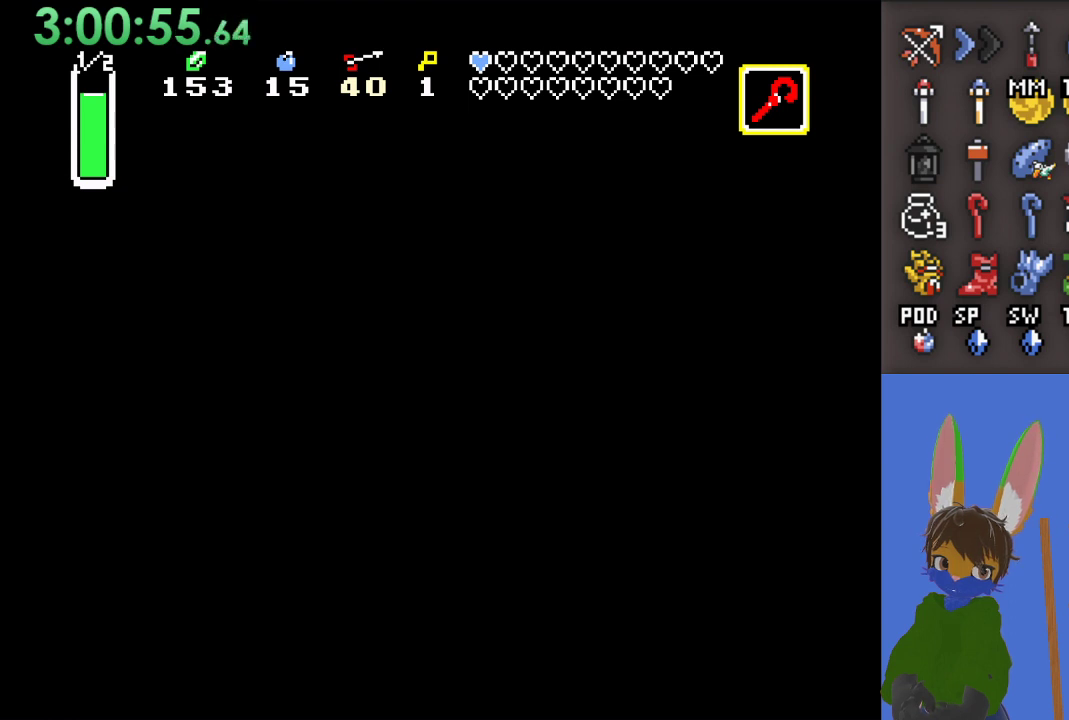
{"buttons": [], "left_stick": "down", "right_stick": "center", "events": []}
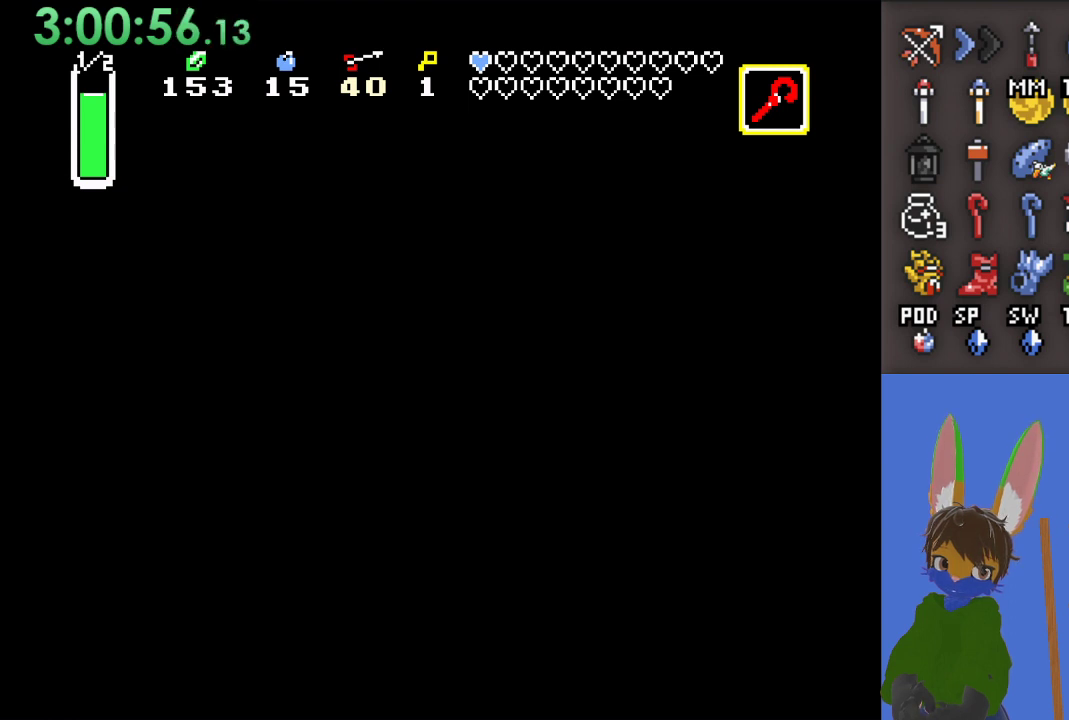
{"buttons": ["CROSS"], "left_stick": "left", "right_stick": "center", "events": [[33, "CROSS", "down"], [33, "left_stick", "left"]]}
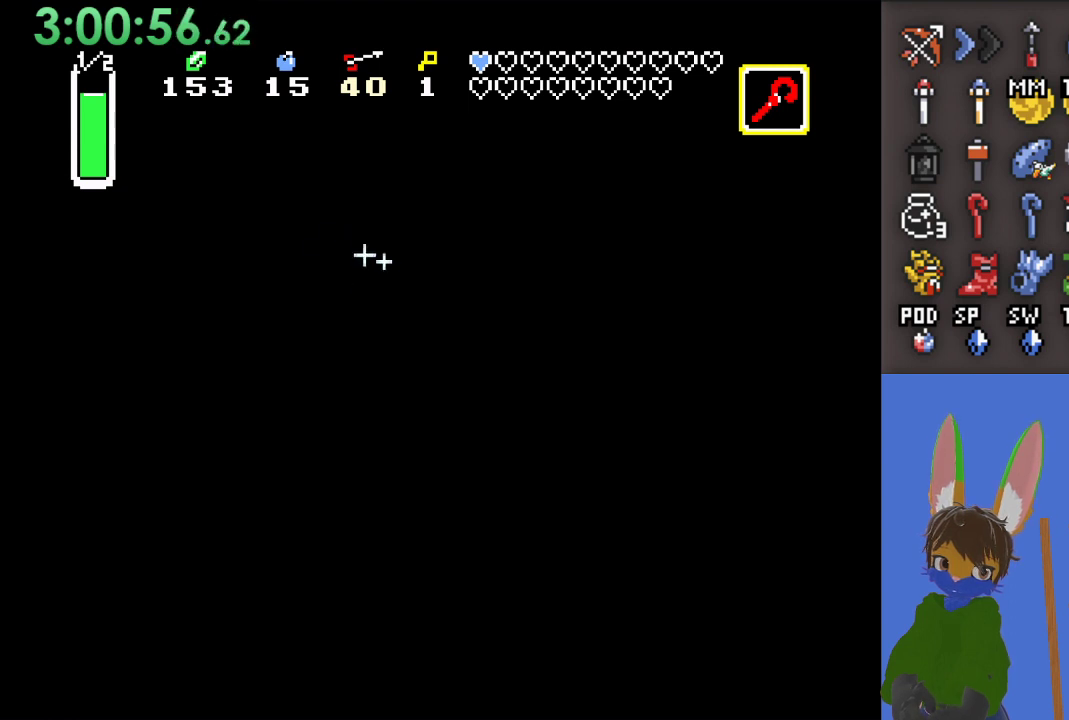
{"buttons": ["CROSS"], "left_stick": "left", "right_stick": "center", "events": [[33, "left_stick", "down-left"], [167, "left_stick", "left"], [267, "left_stick", "down-left"], [467, "left_stick", "left"]]}
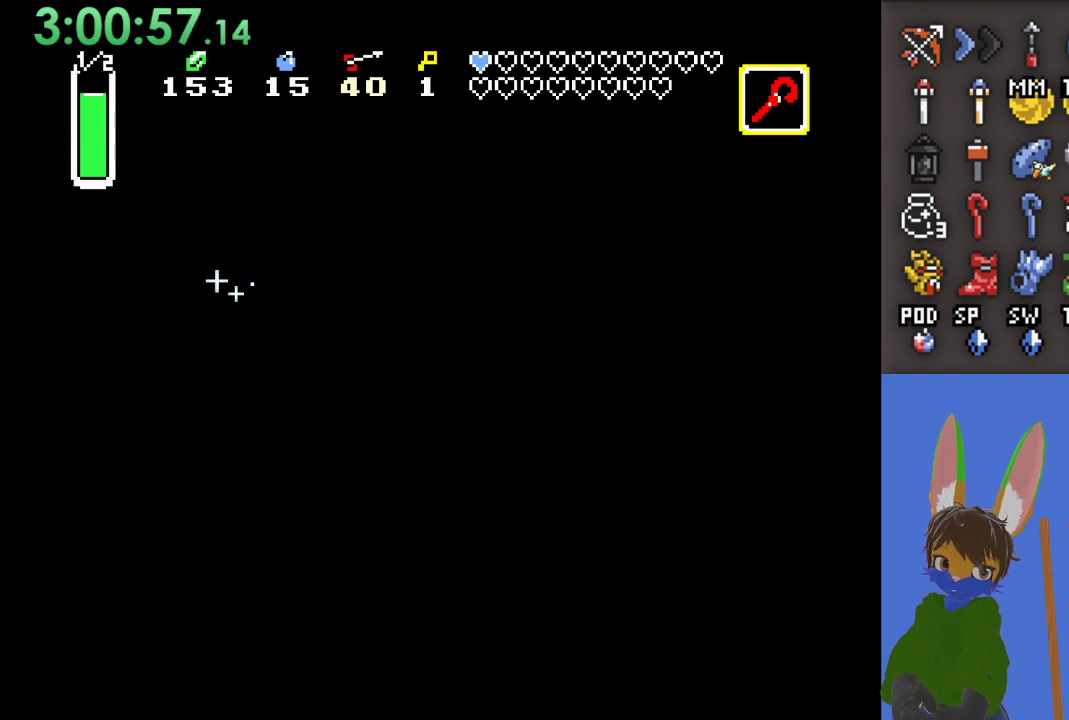
{"buttons": ["CROSS"], "left_stick": "down-left", "right_stick": "center", "events": [[133, "left_stick", "down-left"]]}
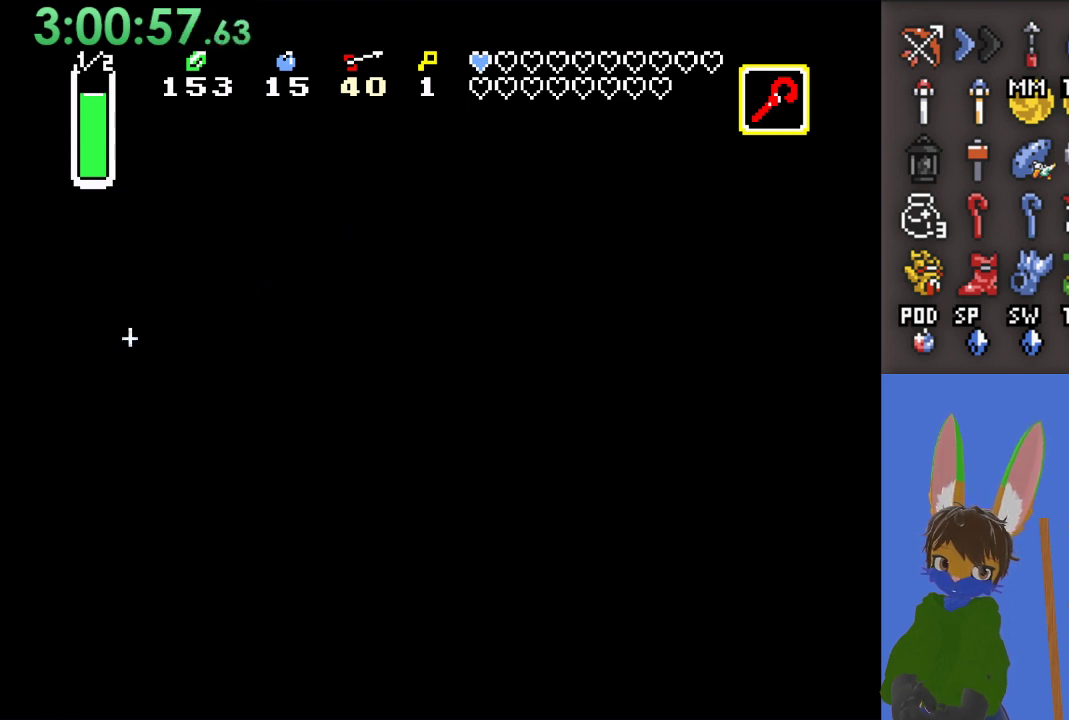
{"buttons": ["CROSS"], "left_stick": "down-left", "right_stick": "center", "events": []}
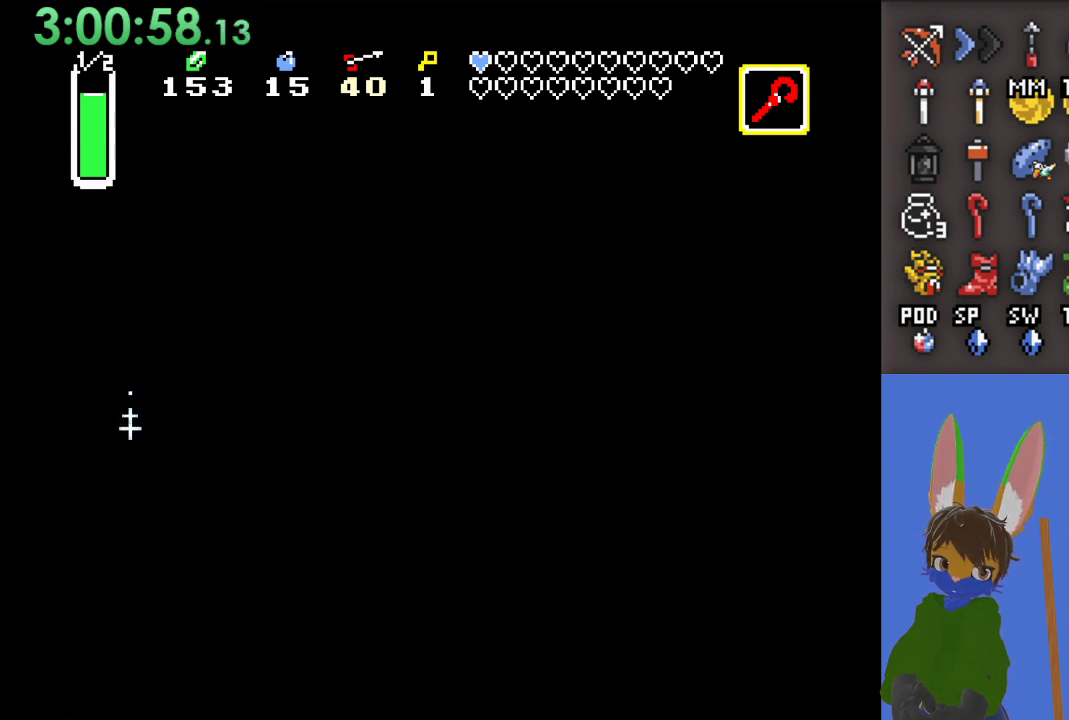
{"buttons": ["CROSS"], "left_stick": "down-left", "right_stick": "center", "events": []}
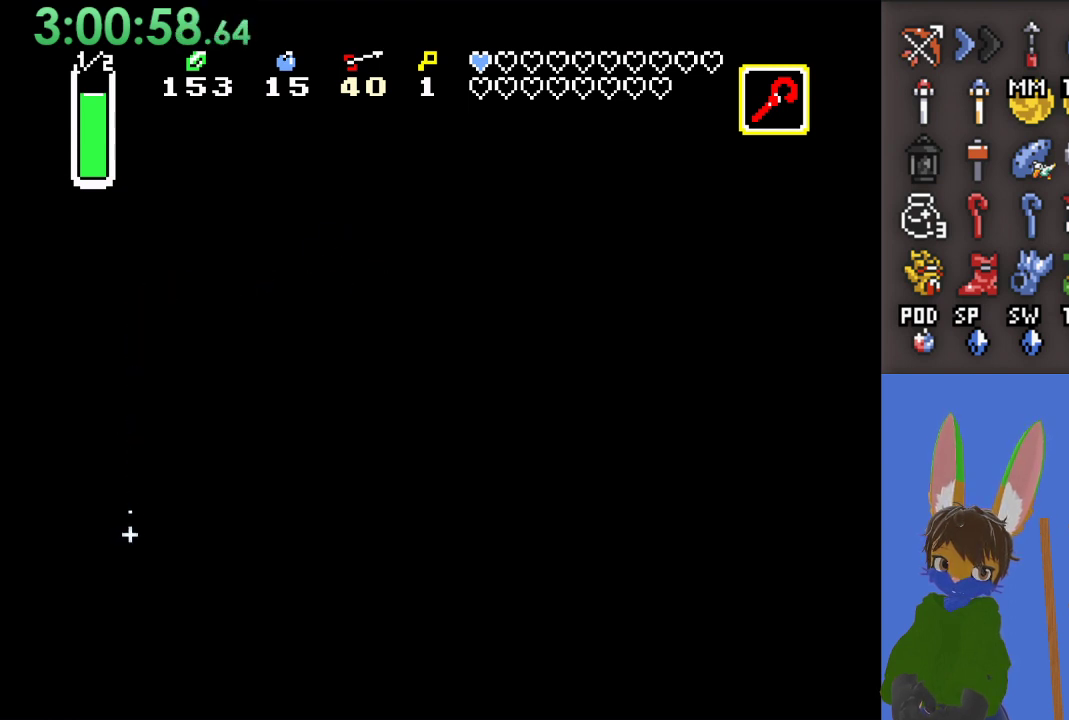
{"buttons": ["CROSS"], "left_stick": "down-left", "right_stick": "center", "events": []}
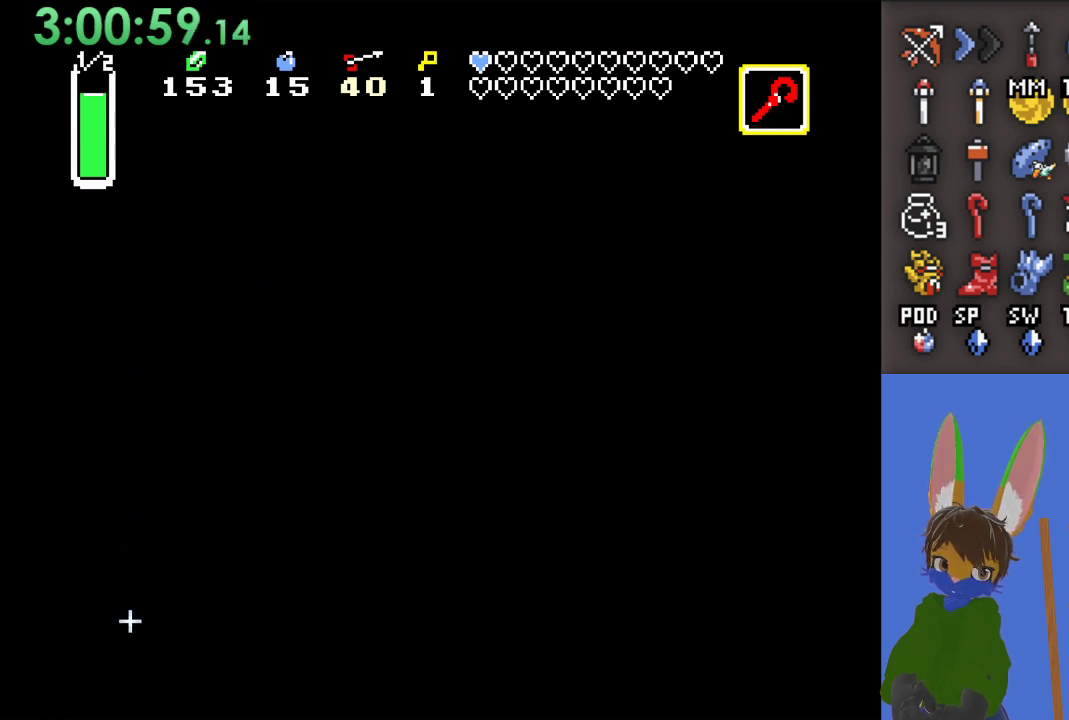
{"buttons": ["CROSS"], "left_stick": "down-right", "right_stick": "center", "events": [[233, "left_stick", "down"], [400, "left_stick", "down-right"]]}
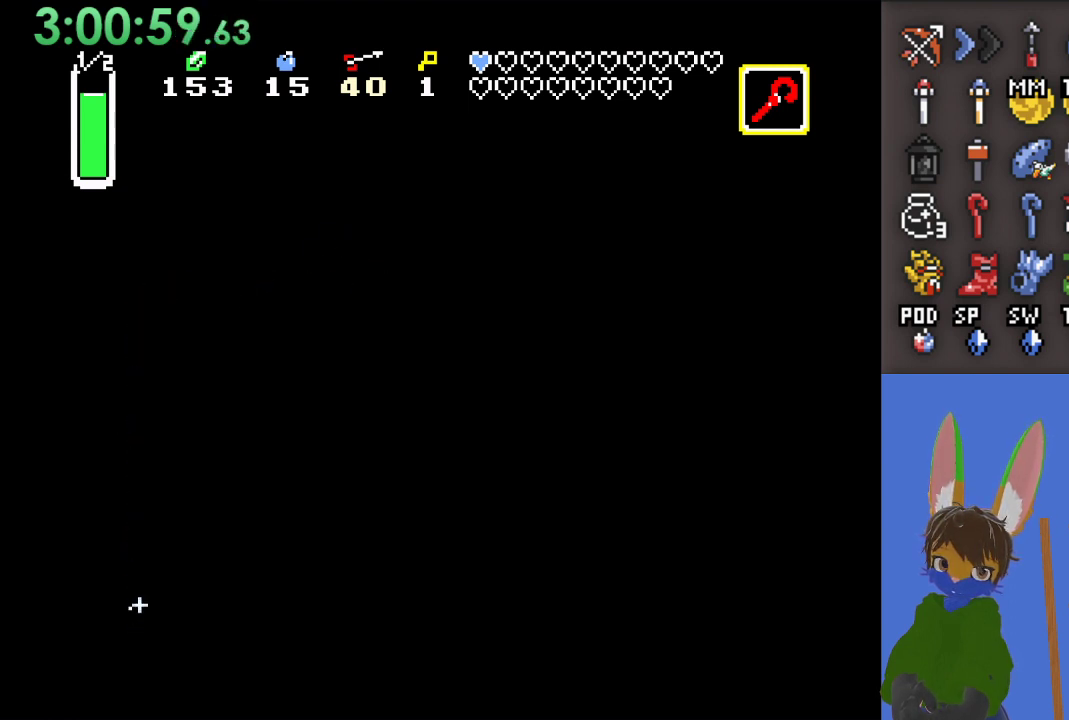
{"buttons": ["CROSS"], "left_stick": "right", "right_stick": "center", "events": [[133, "left_stick", "right"]]}
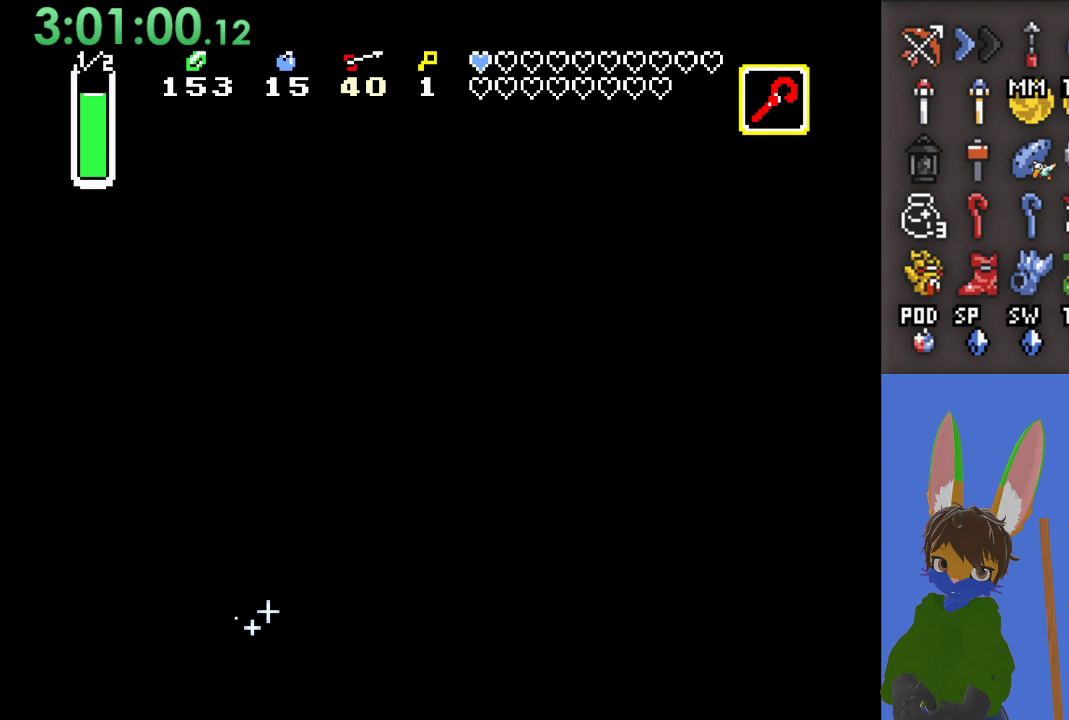
{"buttons": ["CROSS"], "left_stick": "up-right", "right_stick": "center", "events": [[67, "left_stick", "up-right"]]}
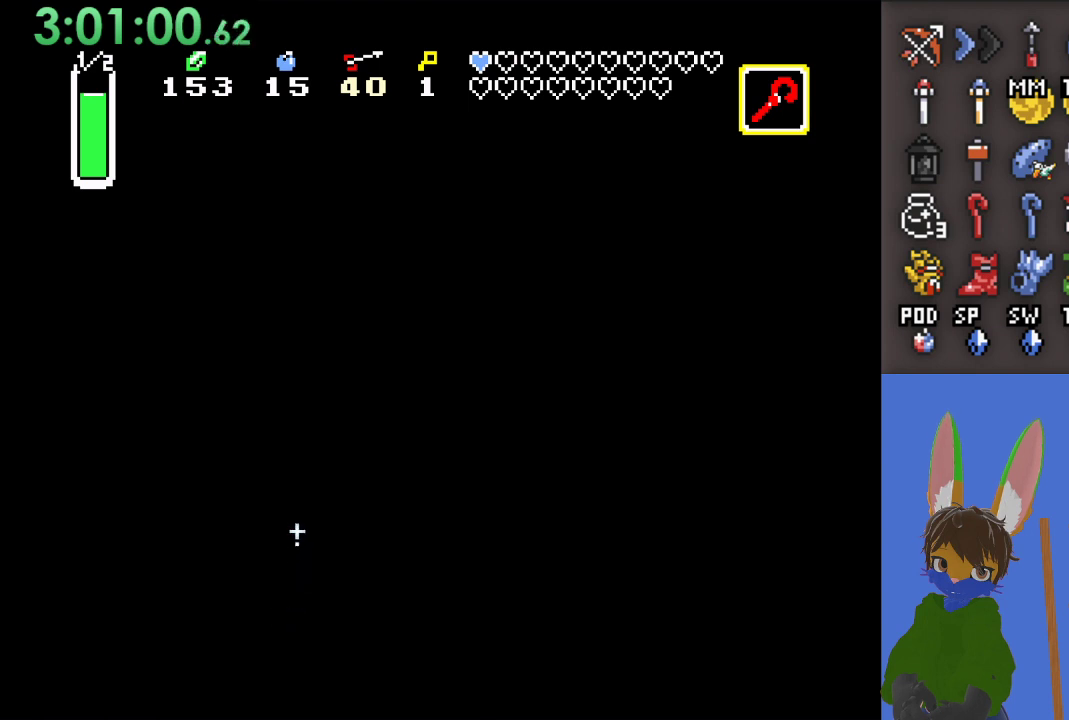
{"buttons": ["CROSS"], "left_stick": "down-right", "right_stick": "center", "events": [[133, "left_stick", "right"], [233, "left_stick", "down-right"]]}
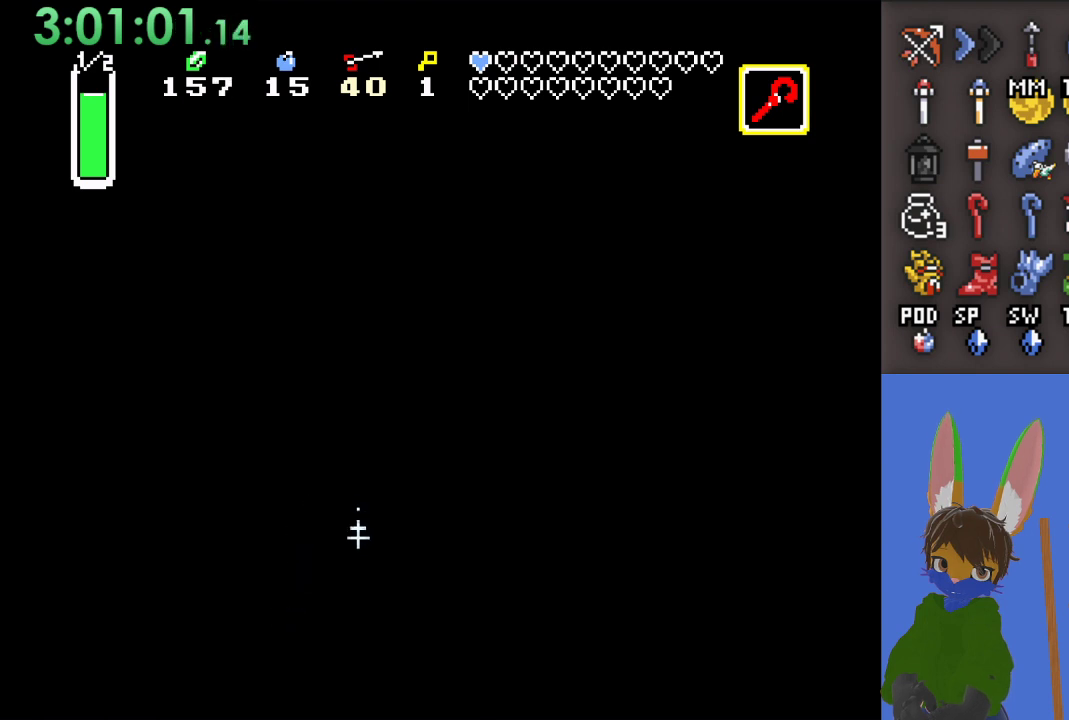
{"buttons": ["CROSS"], "left_stick": "down-right", "right_stick": "center", "events": []}
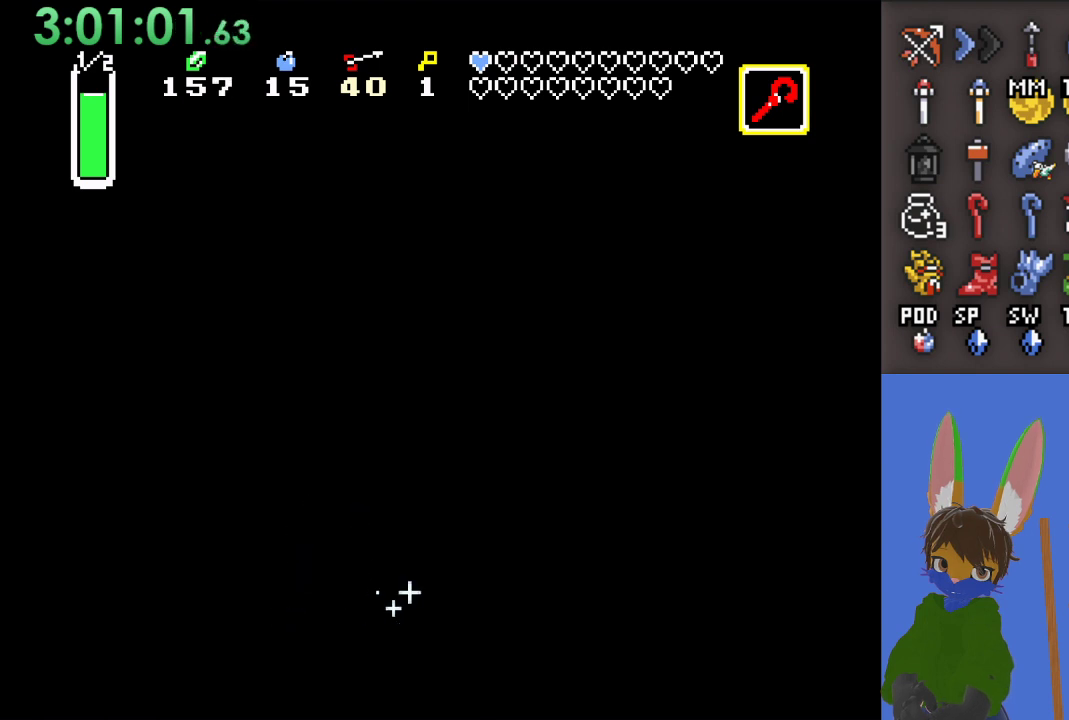
{"buttons": ["CROSS"], "left_stick": "down-right", "right_stick": "center", "events": []}
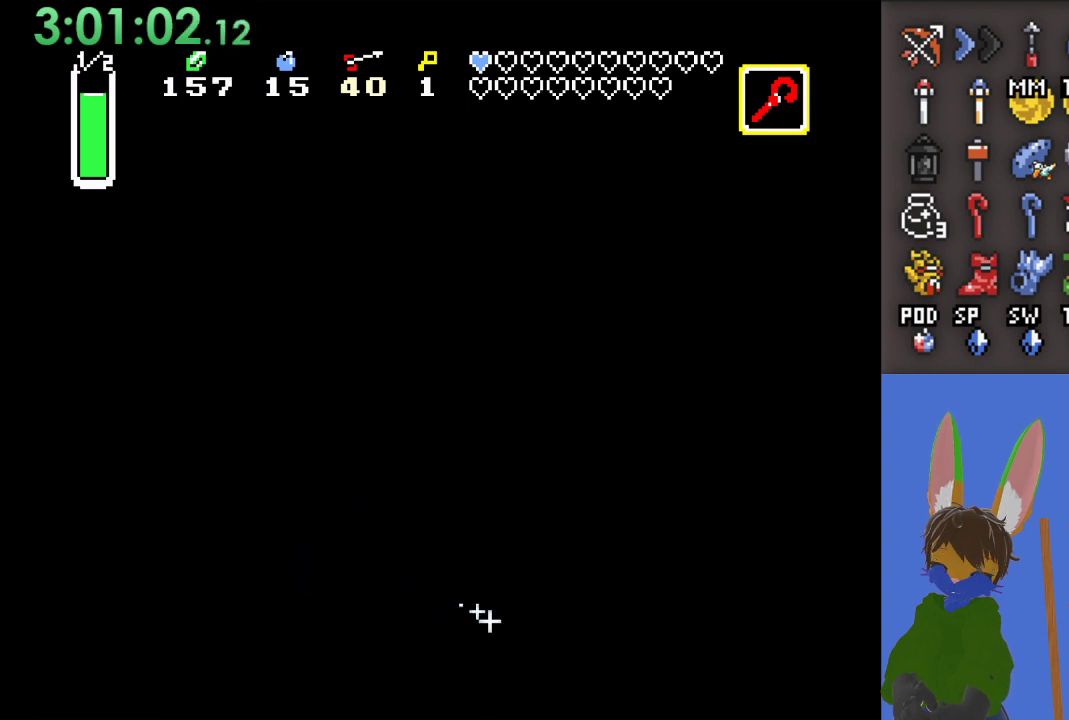
{"buttons": ["CROSS"], "left_stick": "down-right", "right_stick": "center", "events": []}